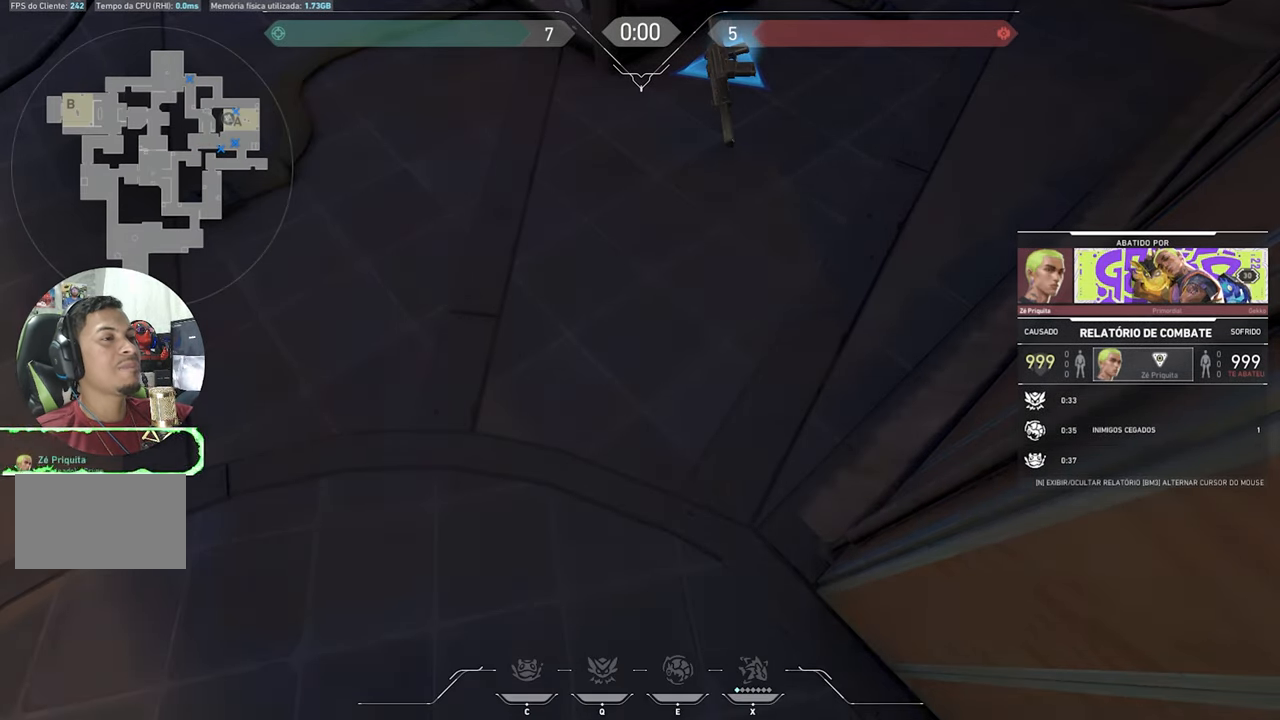
Gameplay with keyboard and mouse; each line is a JSON object with the keys held at the frame after it. "events" lists presses ("down") and releases ("up") of "1", "2", "3", "4", "5", "a", "alt", "c", "caps_lock", "ctrl", "d", "e", "f", "g", "q", "r", "s", "shift", "space", "t", "tab", "v", "w", "x" and "z" between this image and that frame as [ms after this image, input, new state], when the widget could be followed in between. No other keys are recorded. "mouse_move" is the direction in which the mouse moves at that frame (one of eight, or "still"), when it could be read. Mouse buttons are not recorded.
{"keys": [], "mouse_move": "still", "events": []}
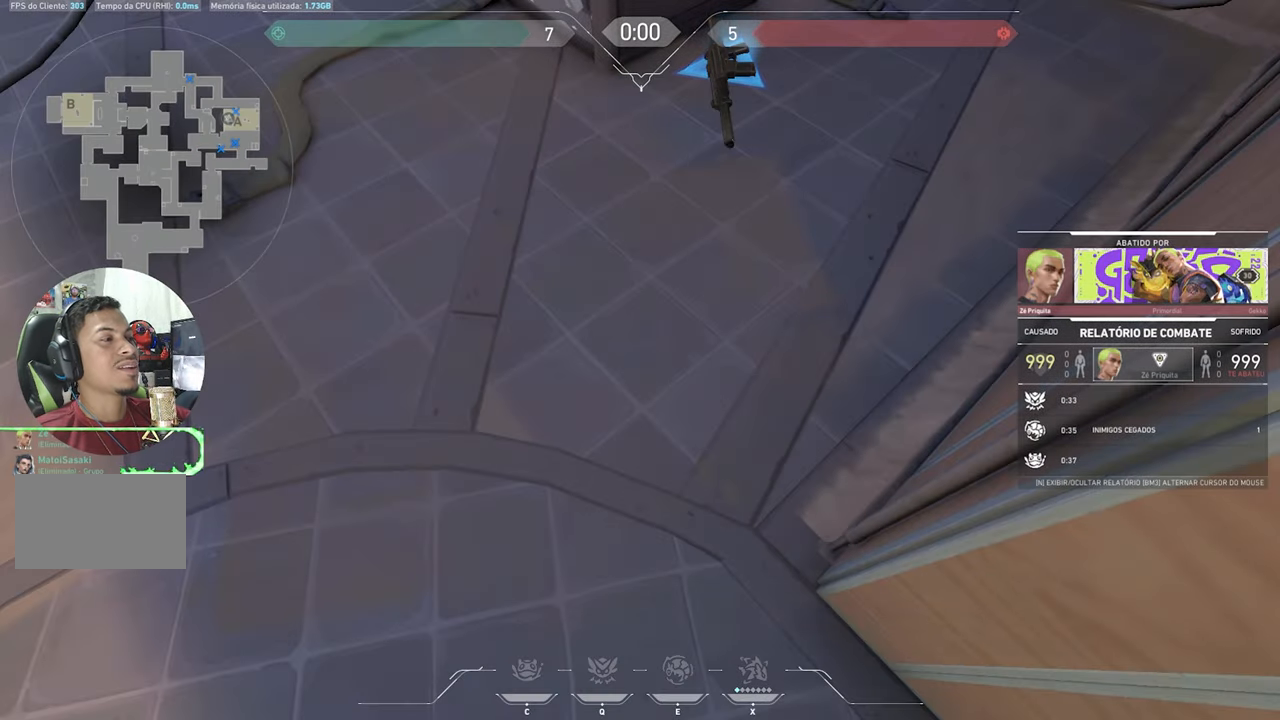
{"keys": [], "mouse_move": "still", "events": []}
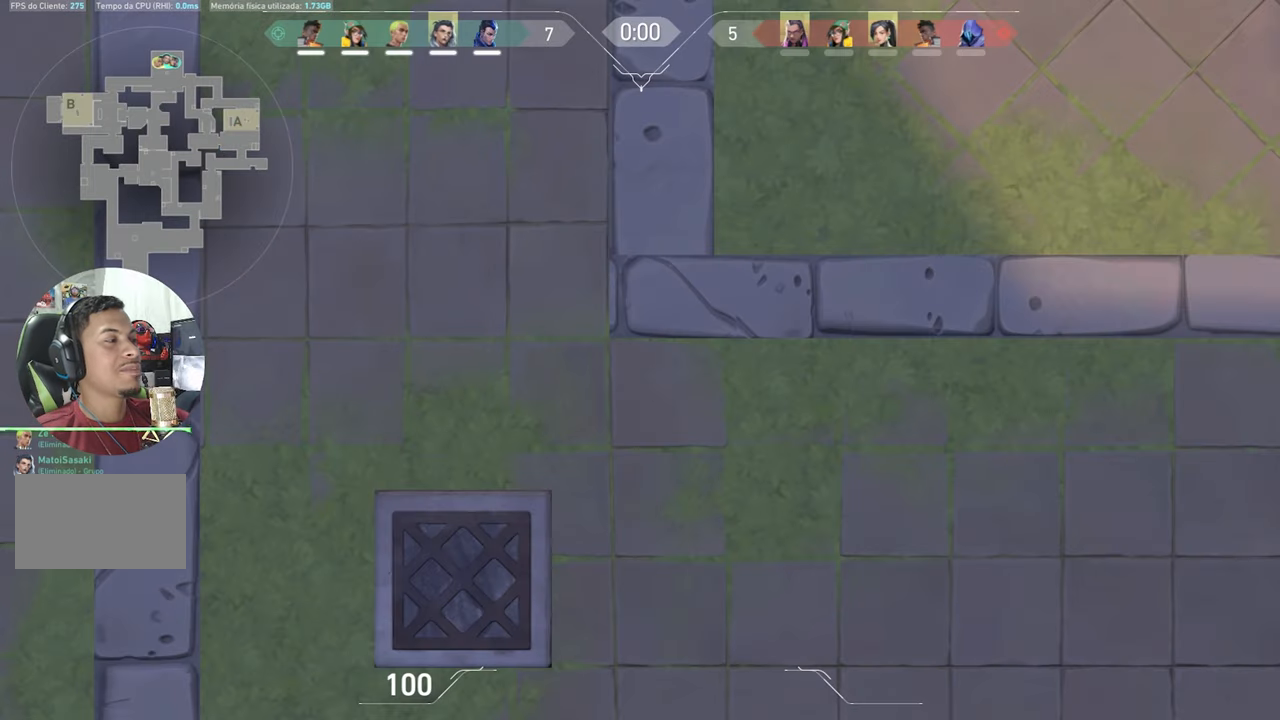
{"keys": [], "mouse_move": "still", "events": []}
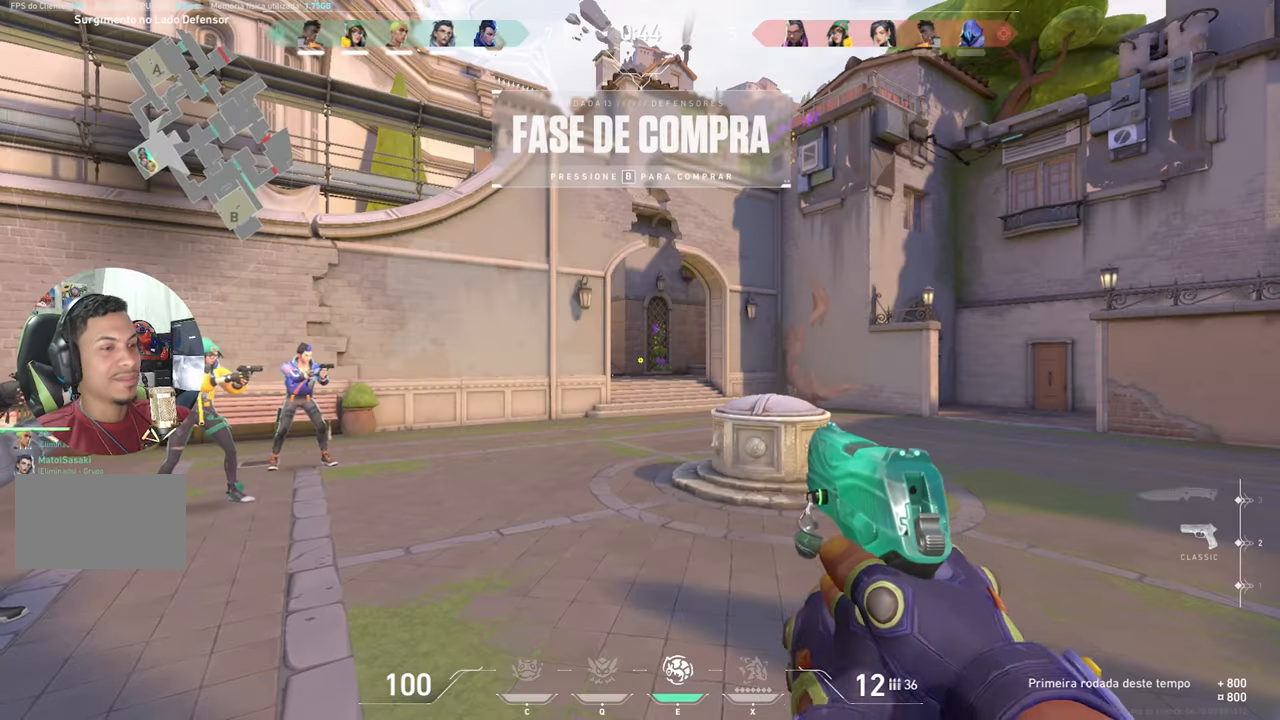
{"keys": ["w"], "mouse_move": "still", "events": [[450, "w", "down"]]}
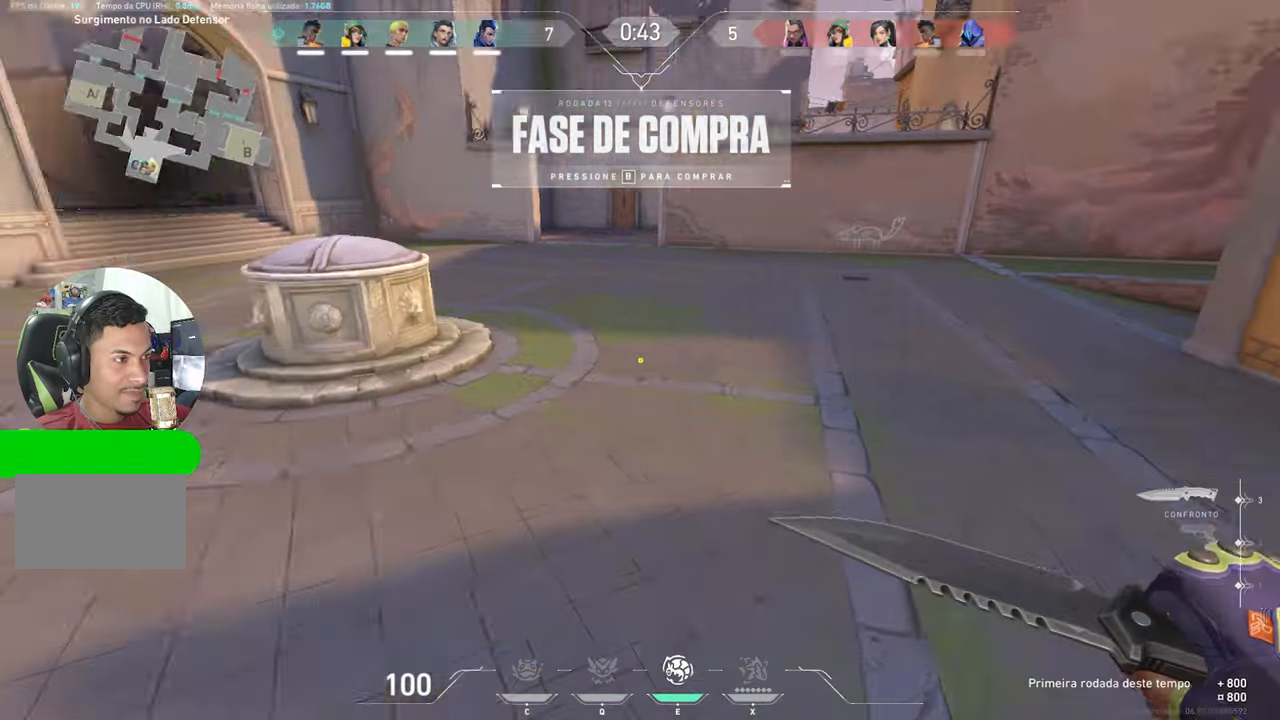
{"keys": ["w"], "mouse_move": "left", "events": [[200, "space", "down"], [333, "space", "up"]]}
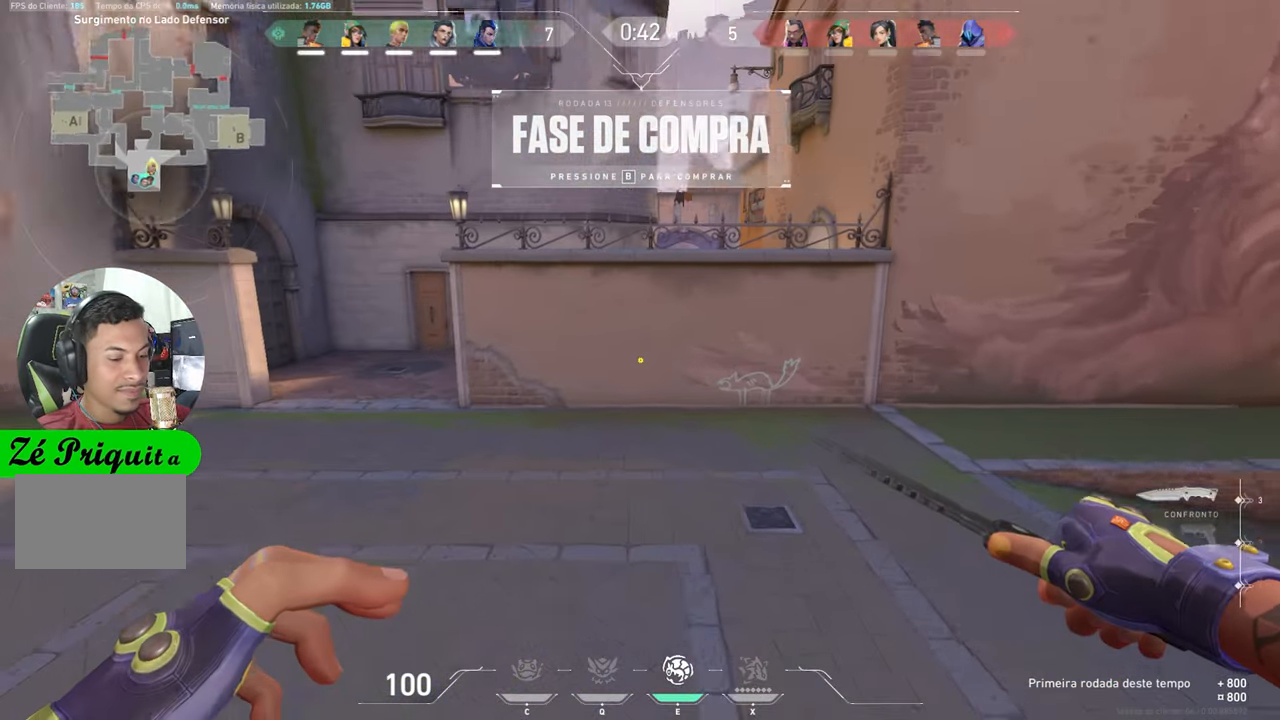
{"keys": [], "mouse_move": "up-right", "events": [[466, "w", "up"]]}
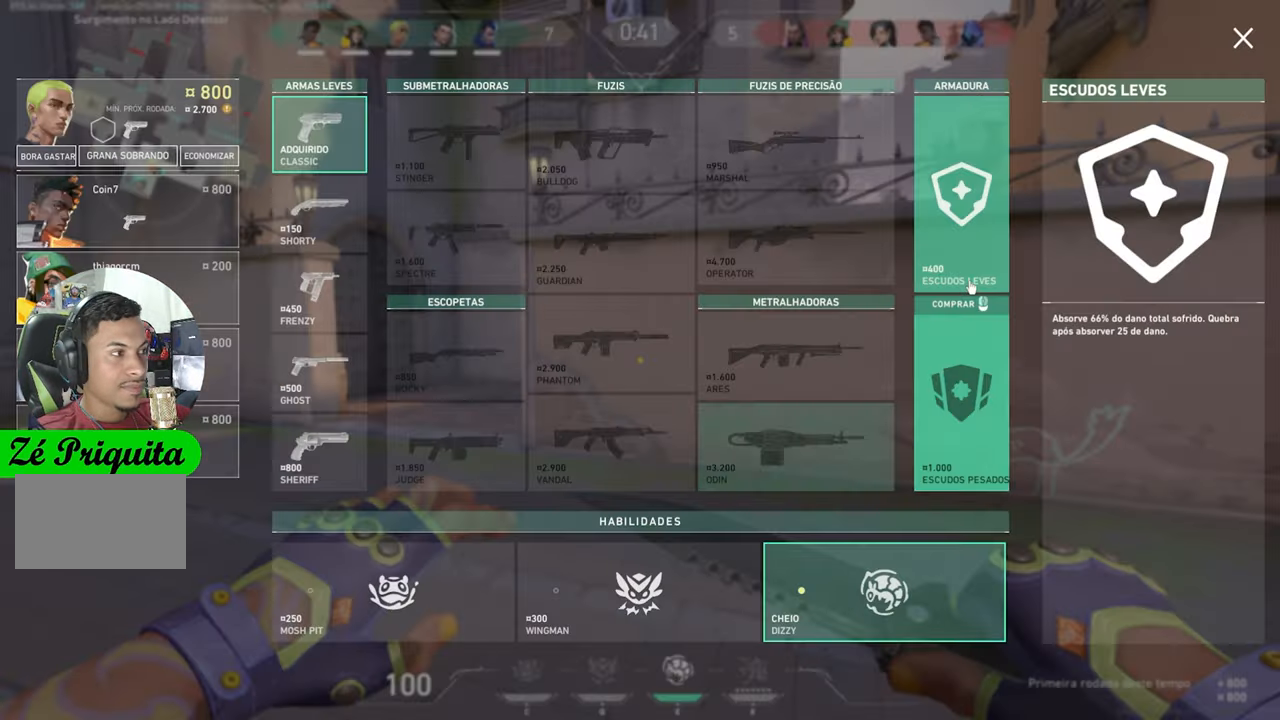
{"keys": ["v", "w"], "mouse_move": "left", "events": [[33, "v", "down"], [100, "w", "down"]]}
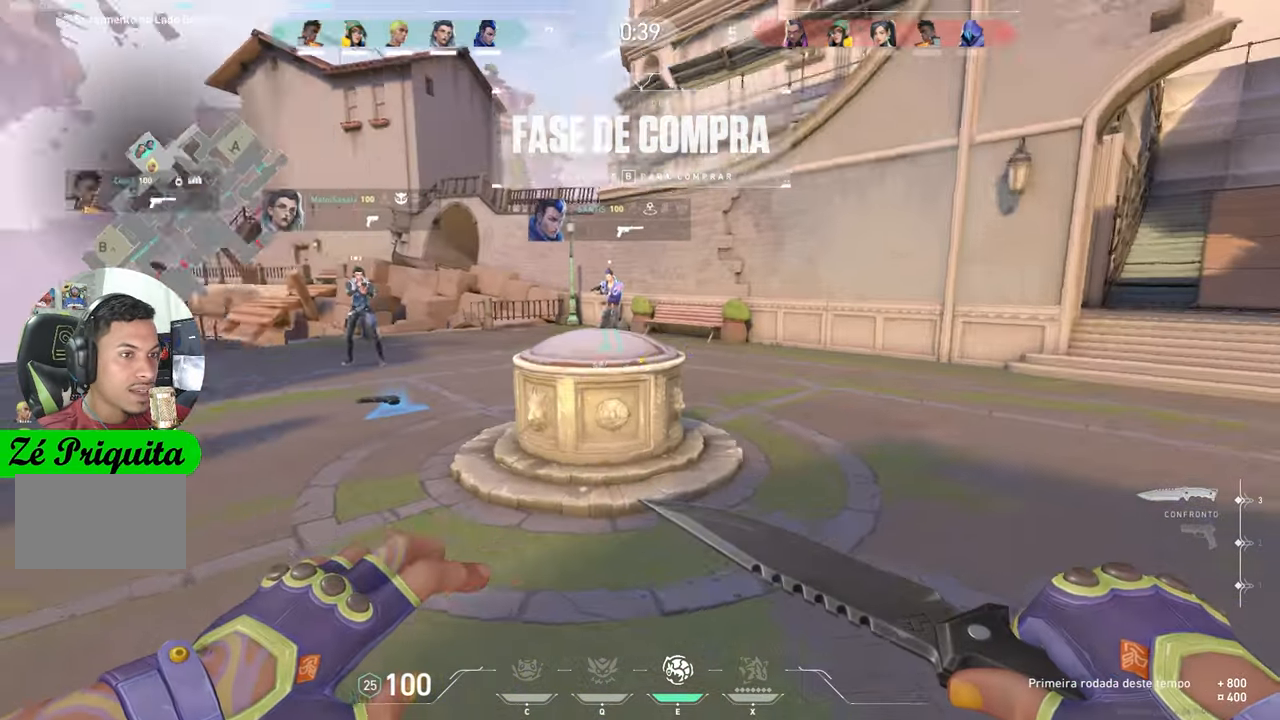
{"keys": ["v", "w"], "mouse_move": "still", "events": [[166, "a", "down"], [500, "a", "up"]]}
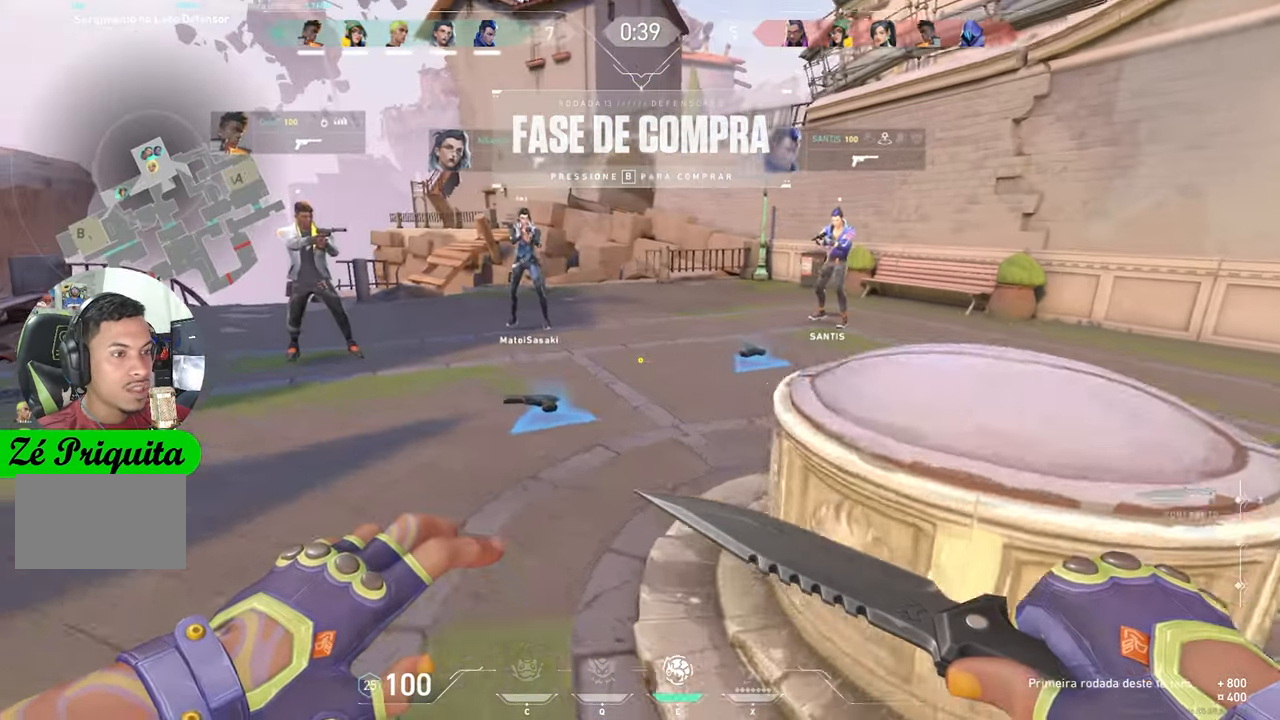
{"keys": ["v", "w"], "mouse_move": "right", "events": []}
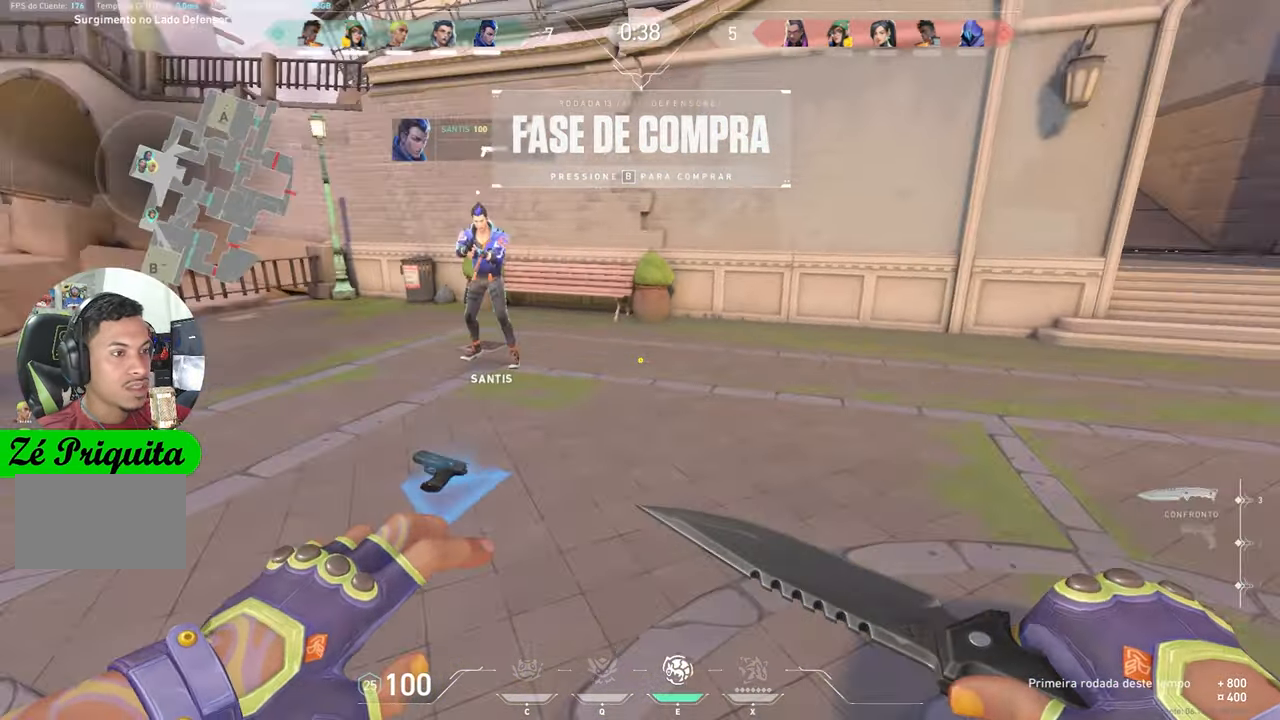
{"keys": ["v", "w"], "mouse_move": "up-right", "events": []}
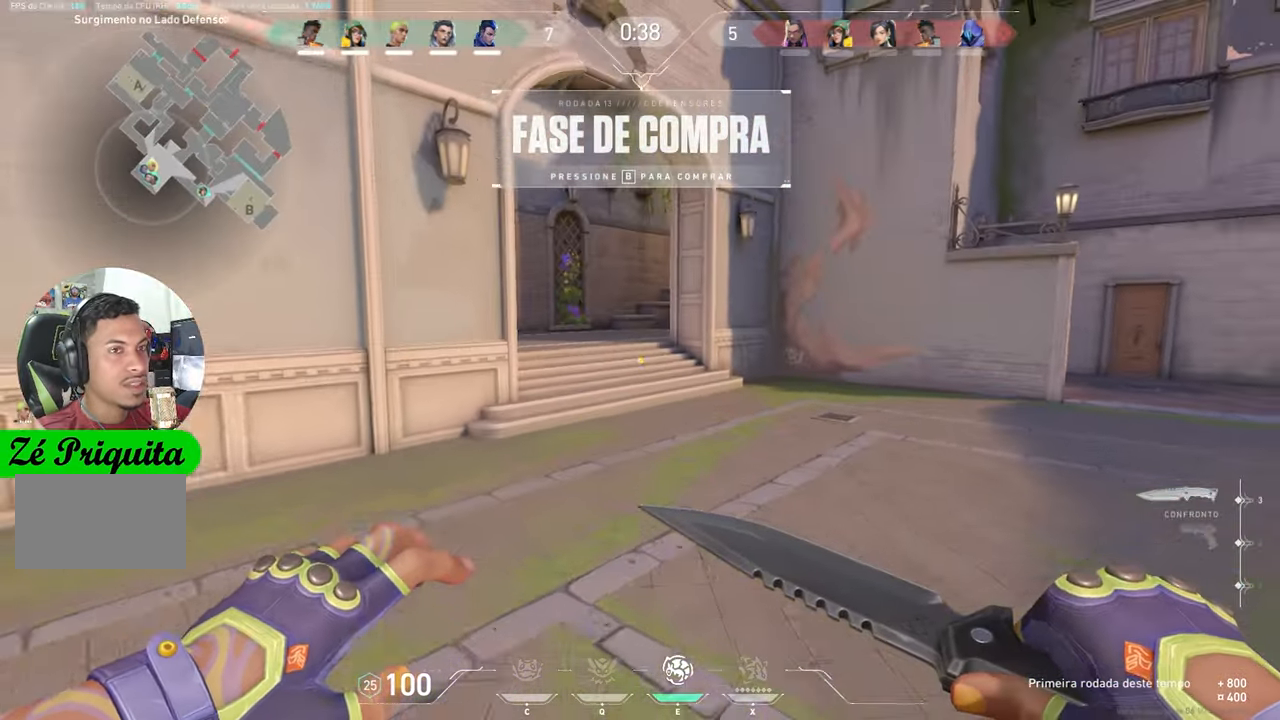
{"keys": ["v", "w"], "mouse_move": "still", "events": []}
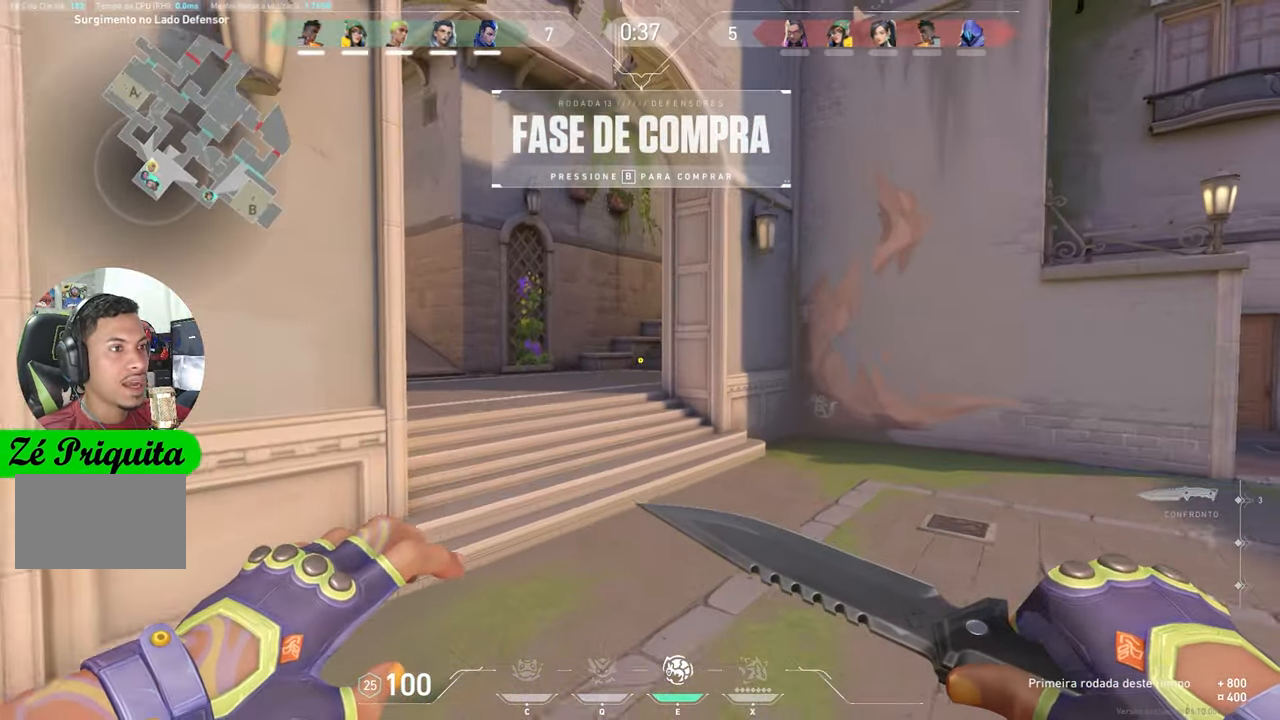
{"keys": ["a", "v"], "mouse_move": "right", "events": [[183, "a", "down"], [317, "w", "up"]]}
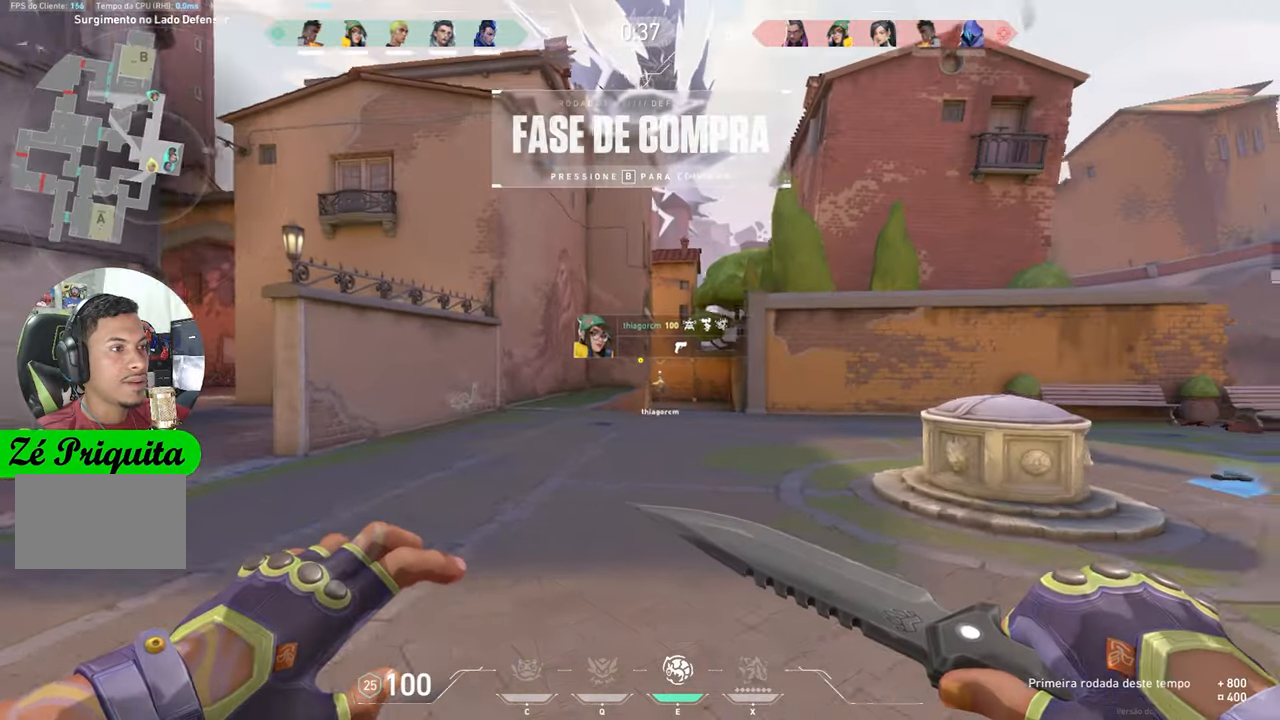
{"keys": ["s", "v"], "mouse_move": "still", "events": [[100, "s", "down"], [333, "a", "up"]]}
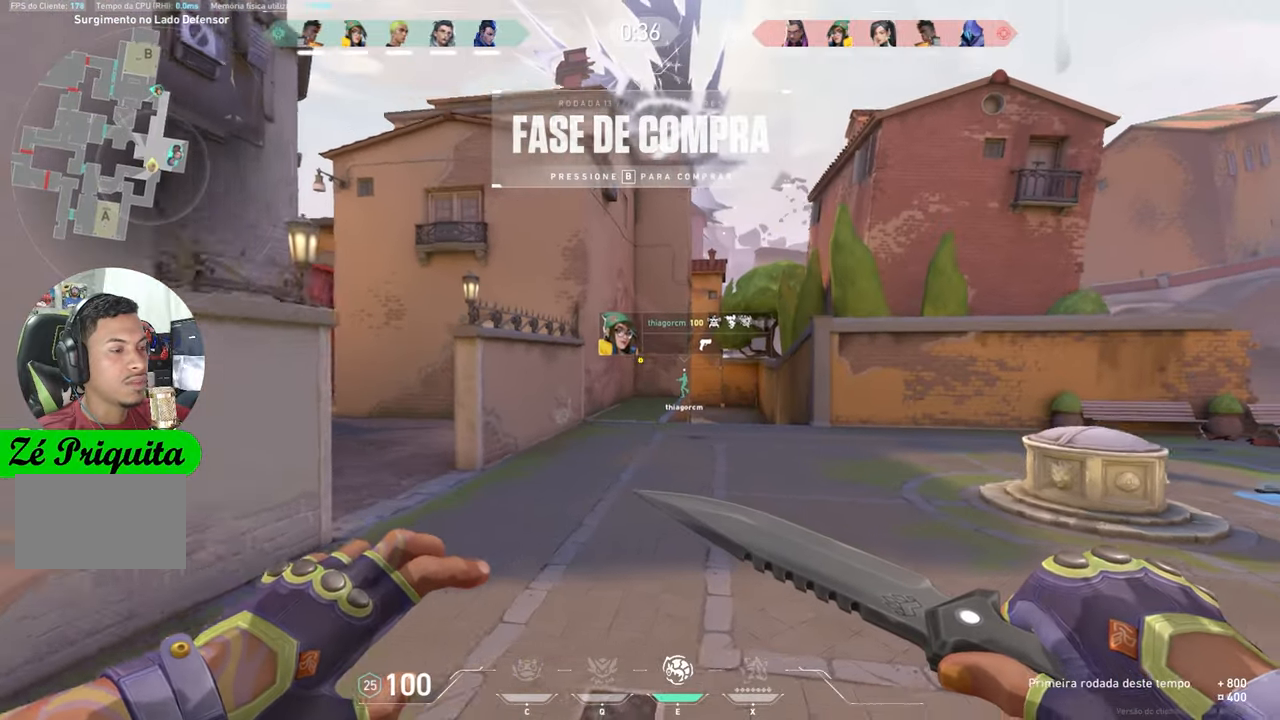
{"keys": ["s", "v"], "mouse_move": "still", "events": []}
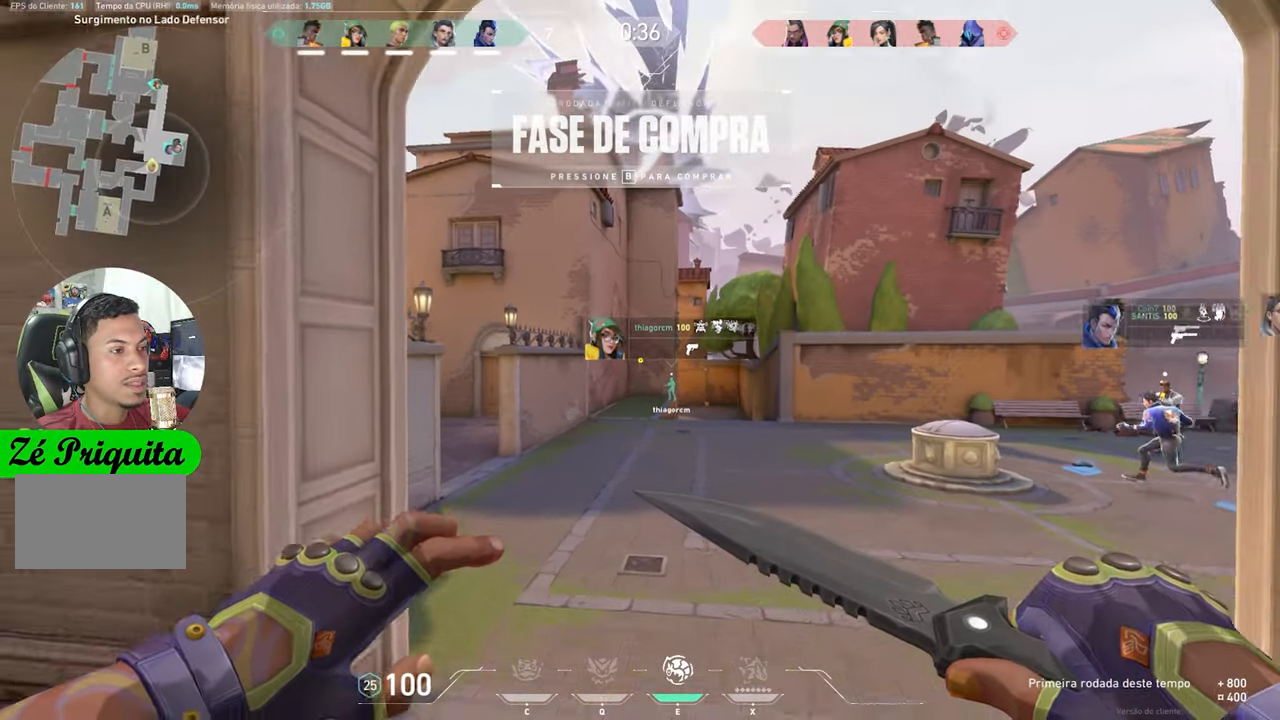
{"keys": ["v", "w"], "mouse_move": "still", "events": [[183, "a", "down"], [283, "s", "up"], [317, "a", "up"], [467, "w", "down"]]}
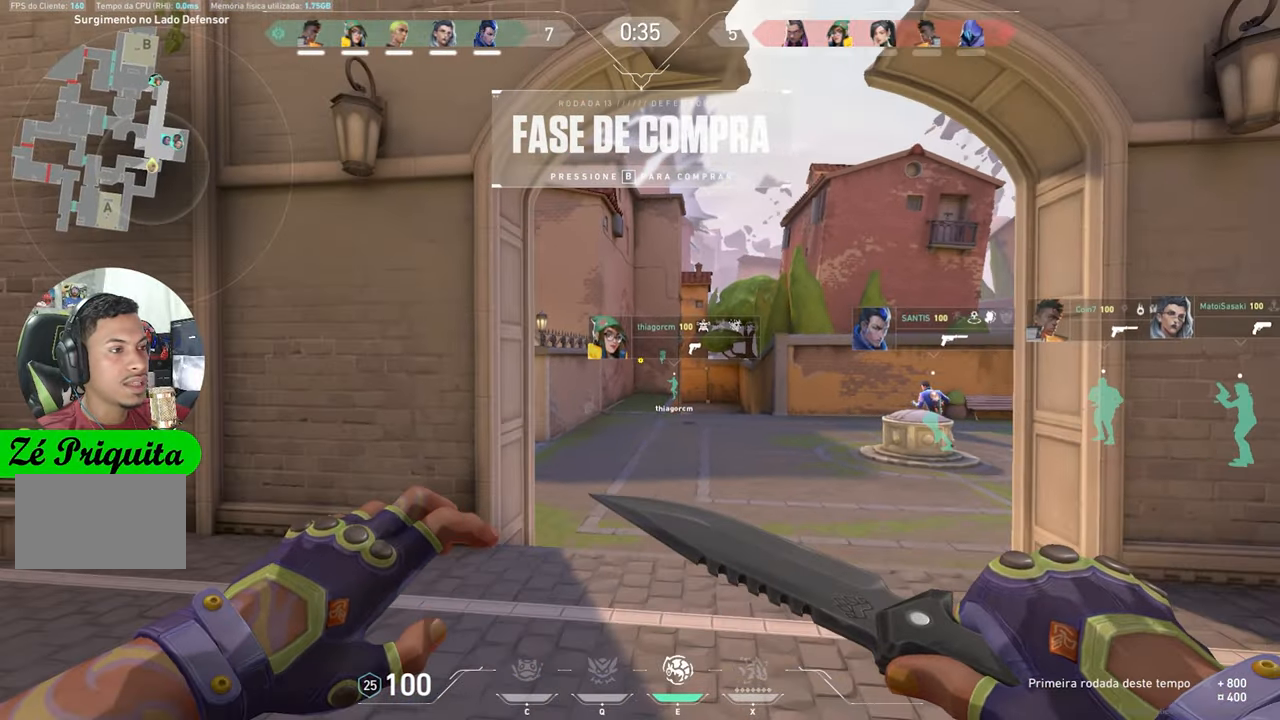
{"keys": ["v", "w"], "mouse_move": "still", "events": []}
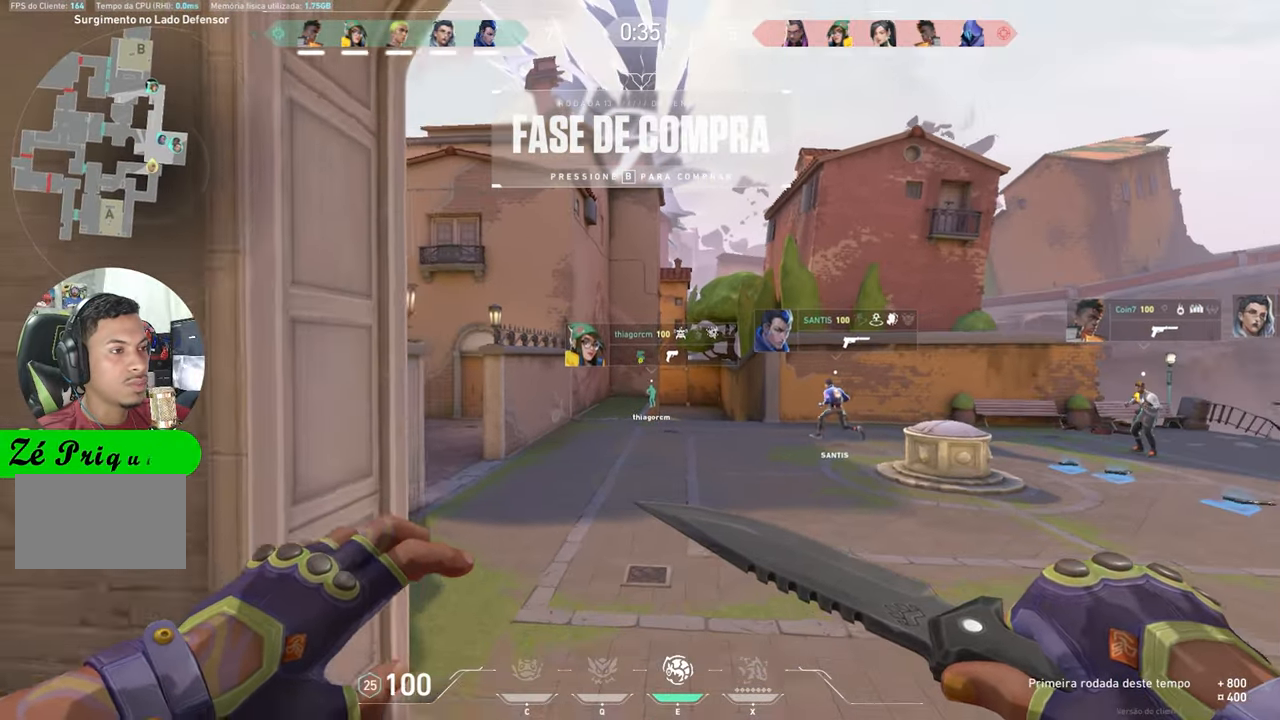
{"keys": ["v", "w"], "mouse_move": "still", "events": []}
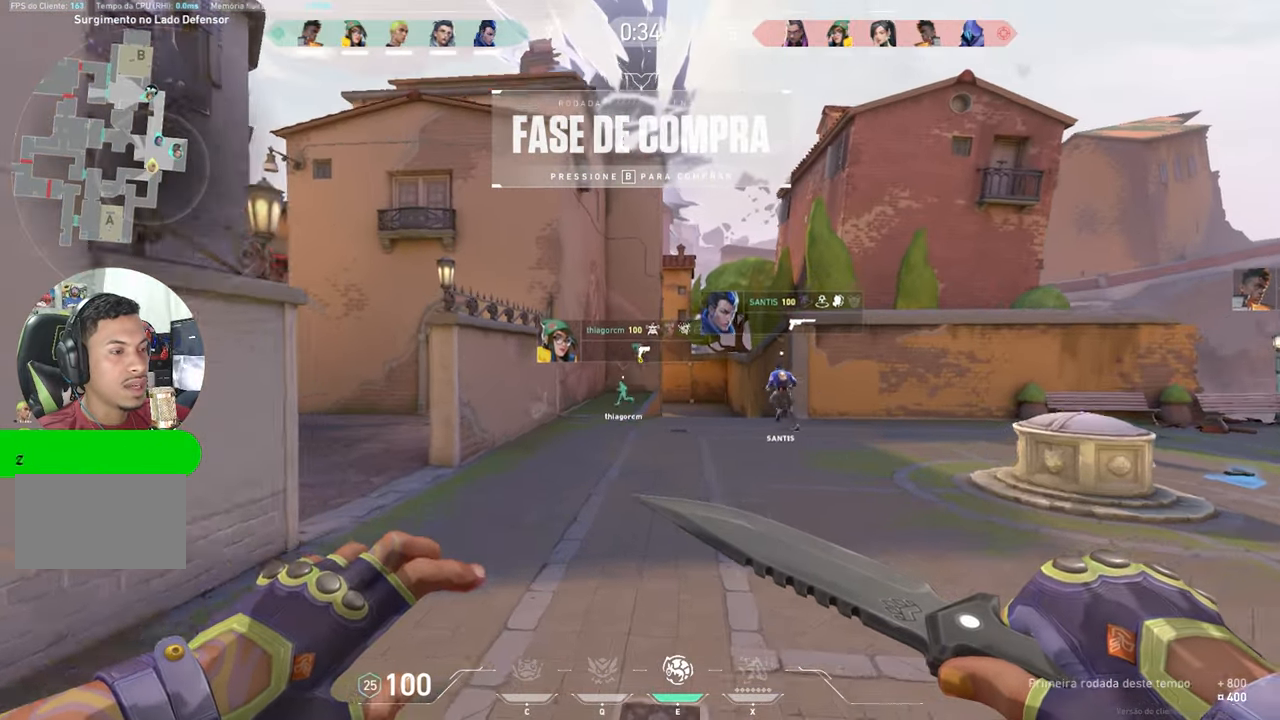
{"keys": ["v", "w"], "mouse_move": "up-left", "events": []}
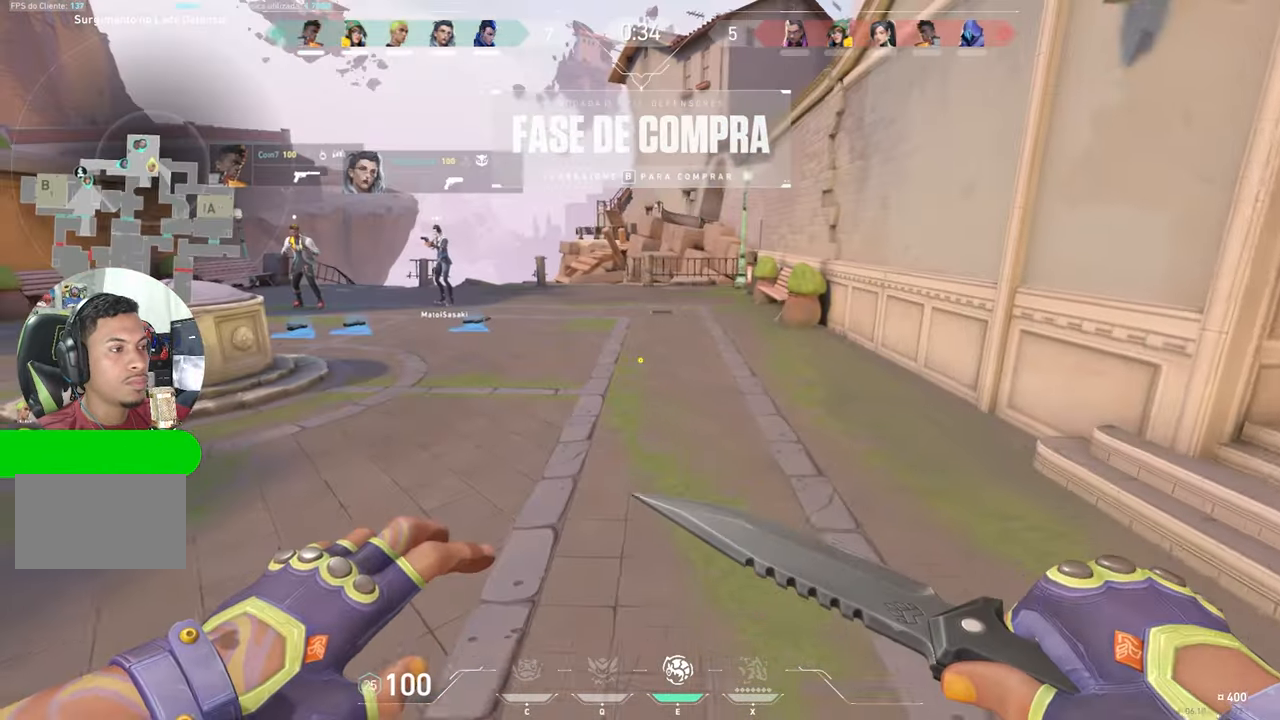
{"keys": ["v", "w"], "mouse_move": "still", "events": []}
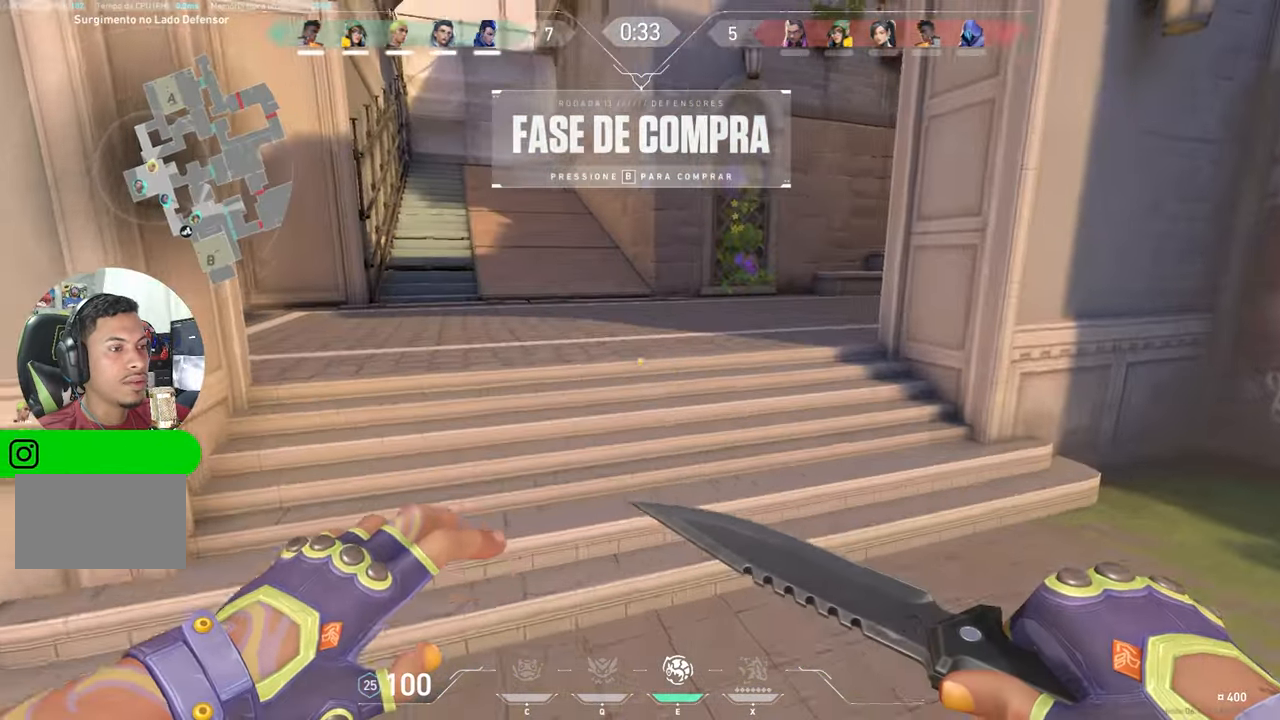
{"keys": ["w"], "mouse_move": "still", "events": [[233, "v", "up"]]}
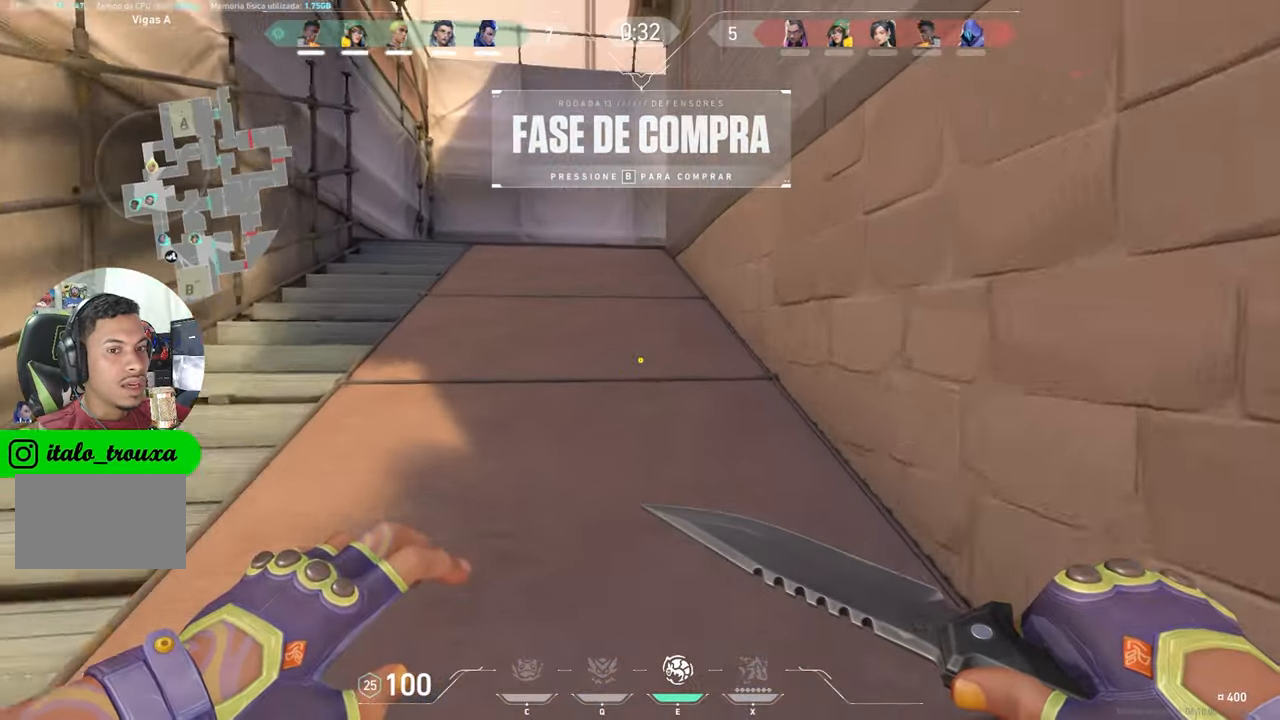
{"keys": ["w"], "mouse_move": "still", "events": [[183, "a", "down"], [333, "a", "up"]]}
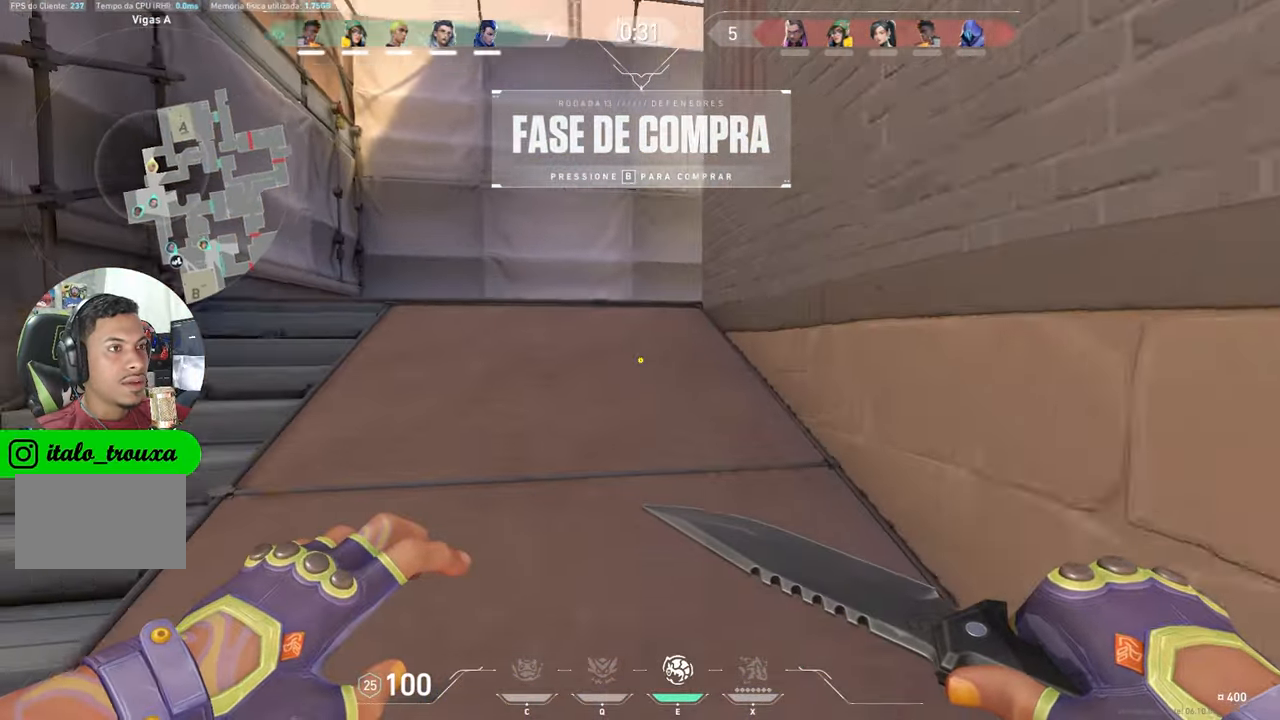
{"keys": ["w"], "mouse_move": "still", "events": []}
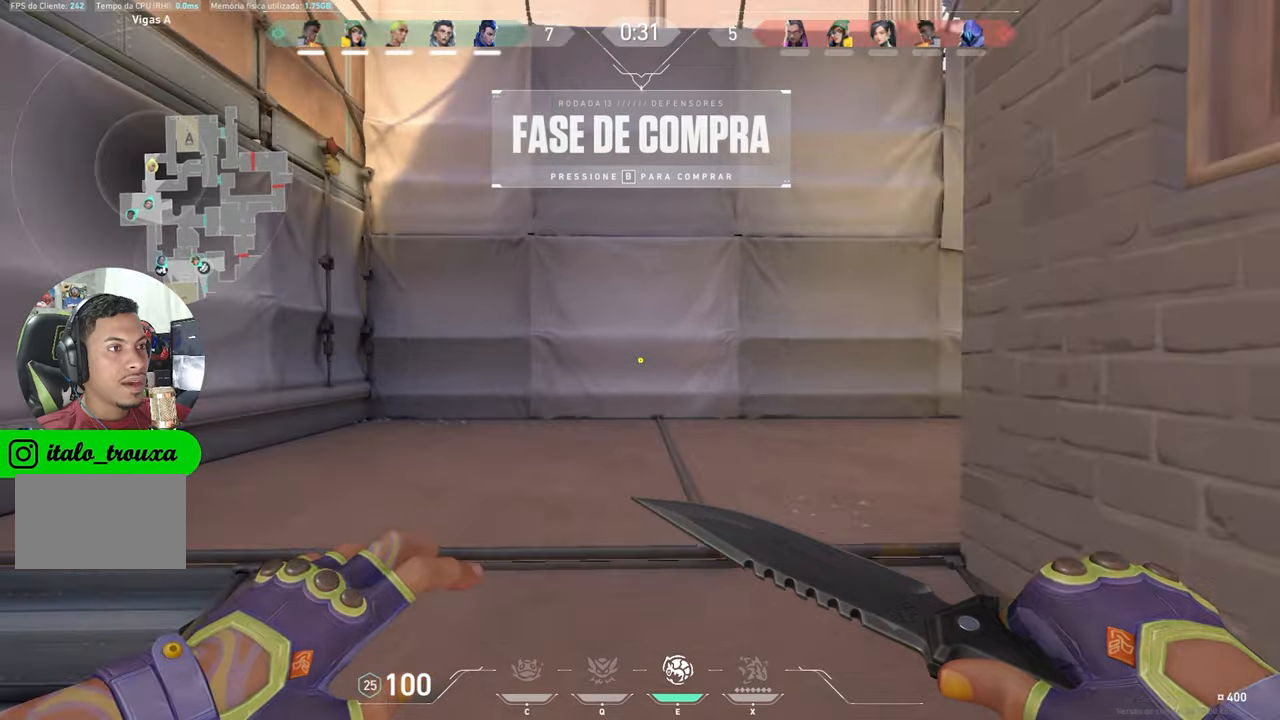
{"keys": ["w"], "mouse_move": "still", "events": []}
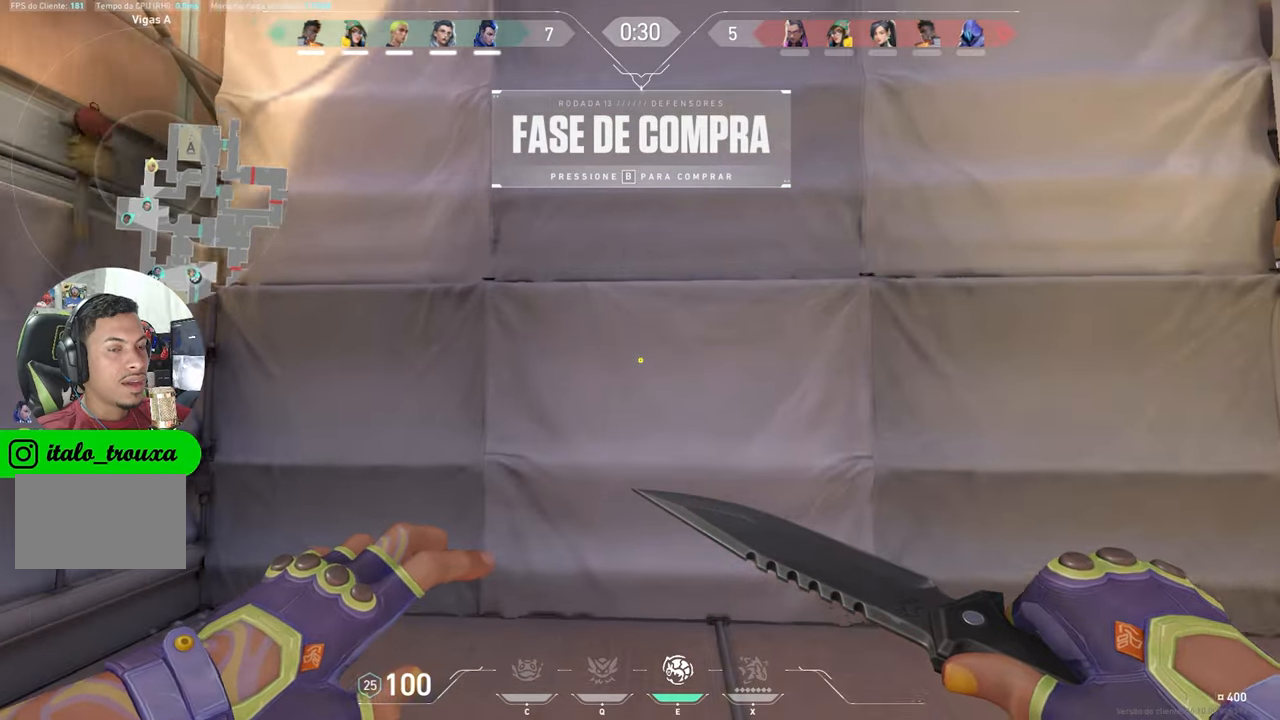
{"keys": [], "mouse_move": "still", "events": [[50, "space", "down"], [184, "space", "up"], [417, "w", "up"]]}
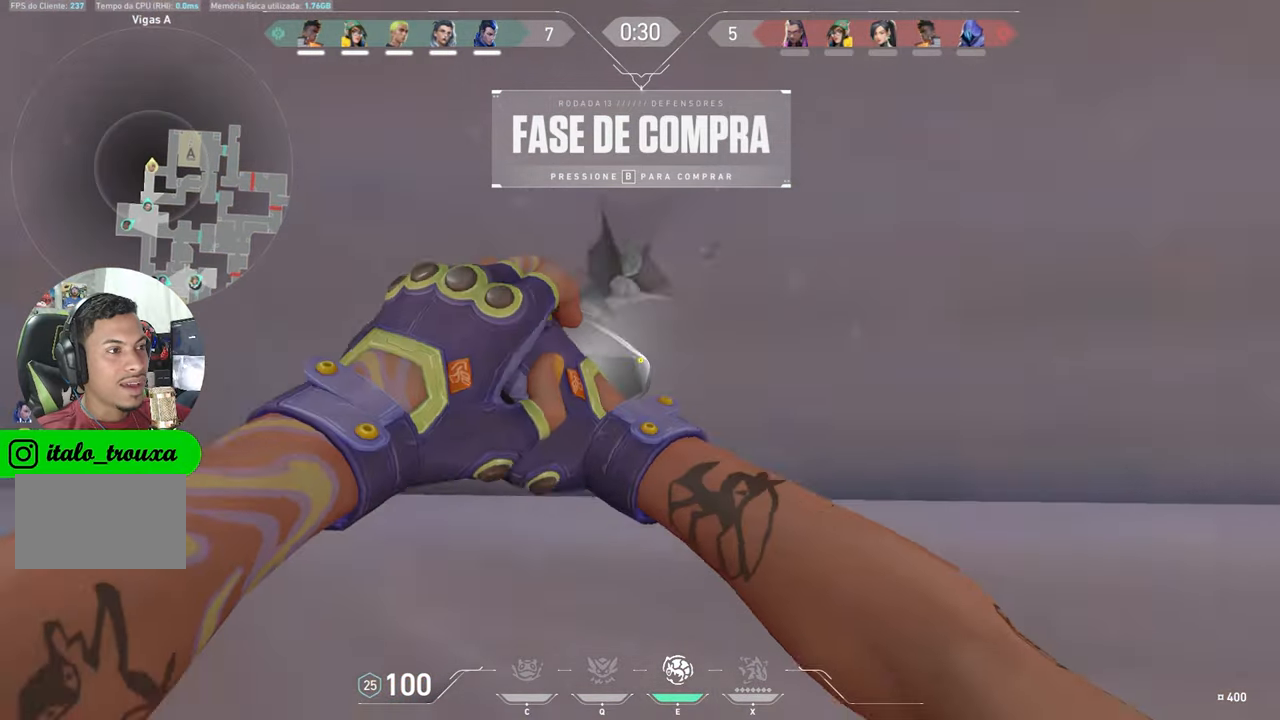
{"keys": [], "mouse_move": "still", "events": []}
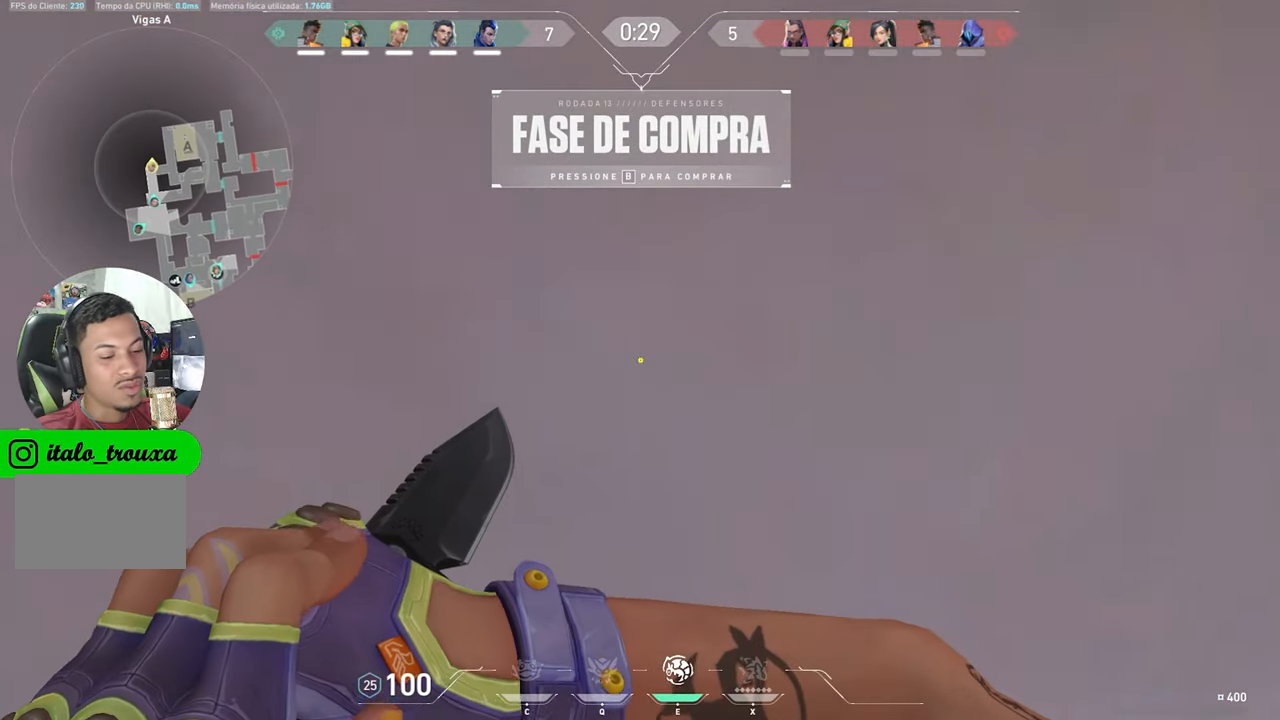
{"keys": [], "mouse_move": "right", "events": [[267, "t", "down"], [317, "t", "up"]]}
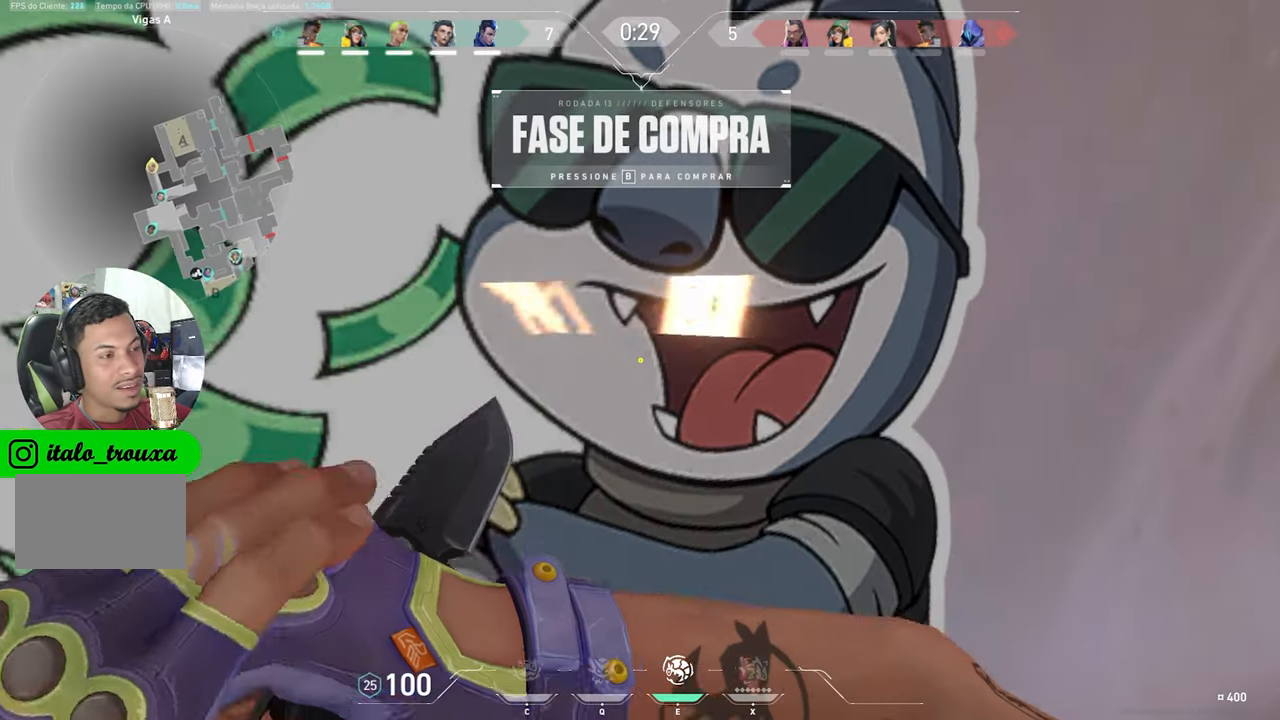
{"keys": [], "mouse_move": "still", "events": []}
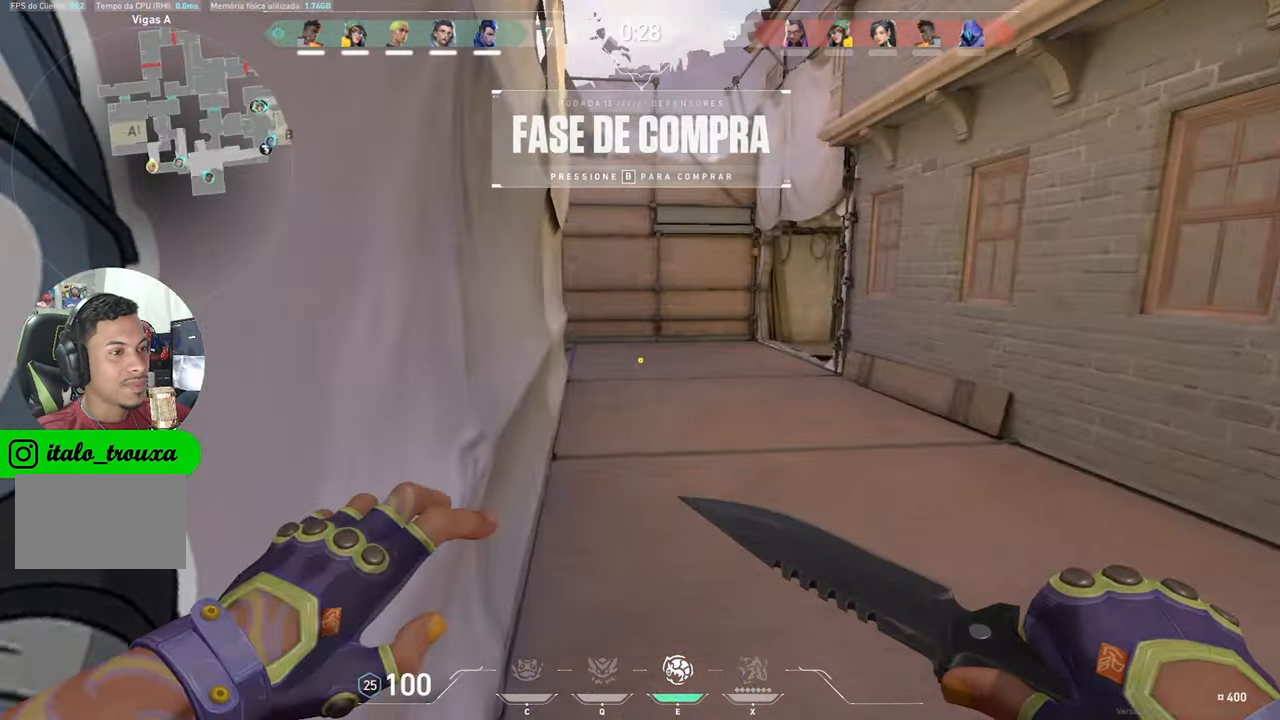
{"keys": [], "mouse_move": "up", "events": [[117, "s", "down"], [434, "s", "up"]]}
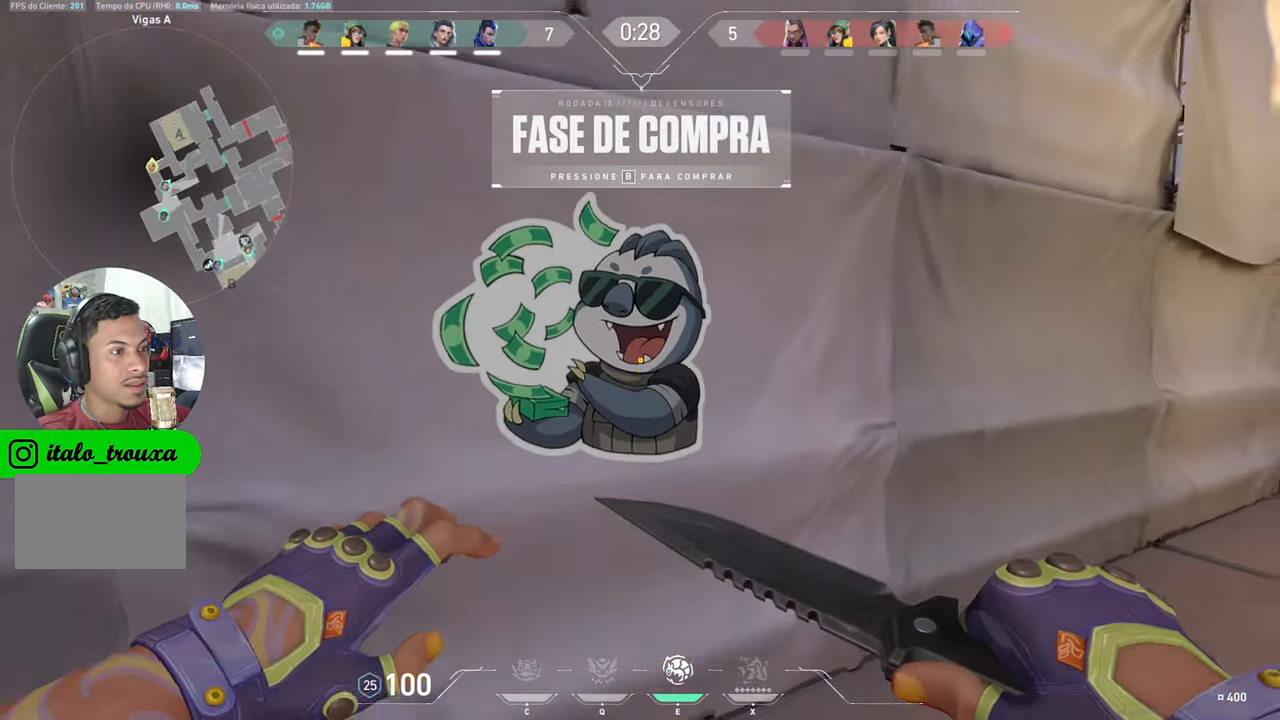
{"keys": [], "mouse_move": "still", "events": [[84, "w", "down"], [400, "w", "up"]]}
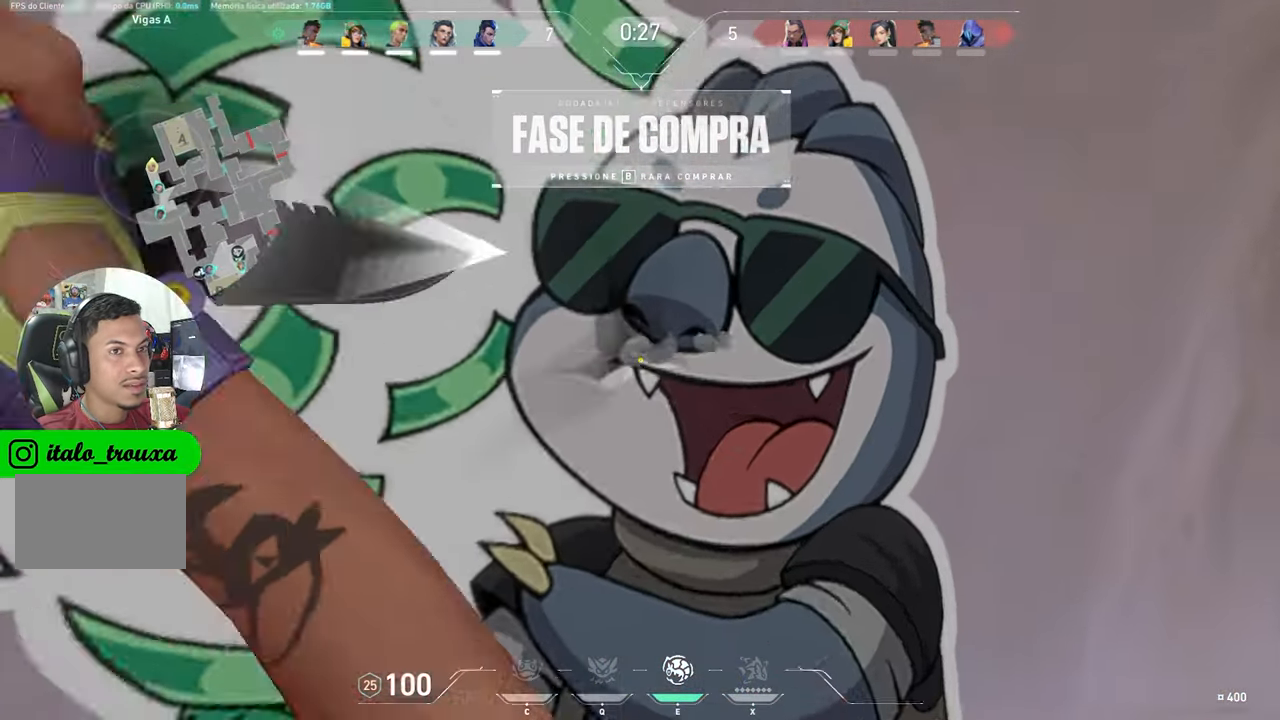
{"keys": ["w"], "mouse_move": "right", "events": [[467, "w", "down"]]}